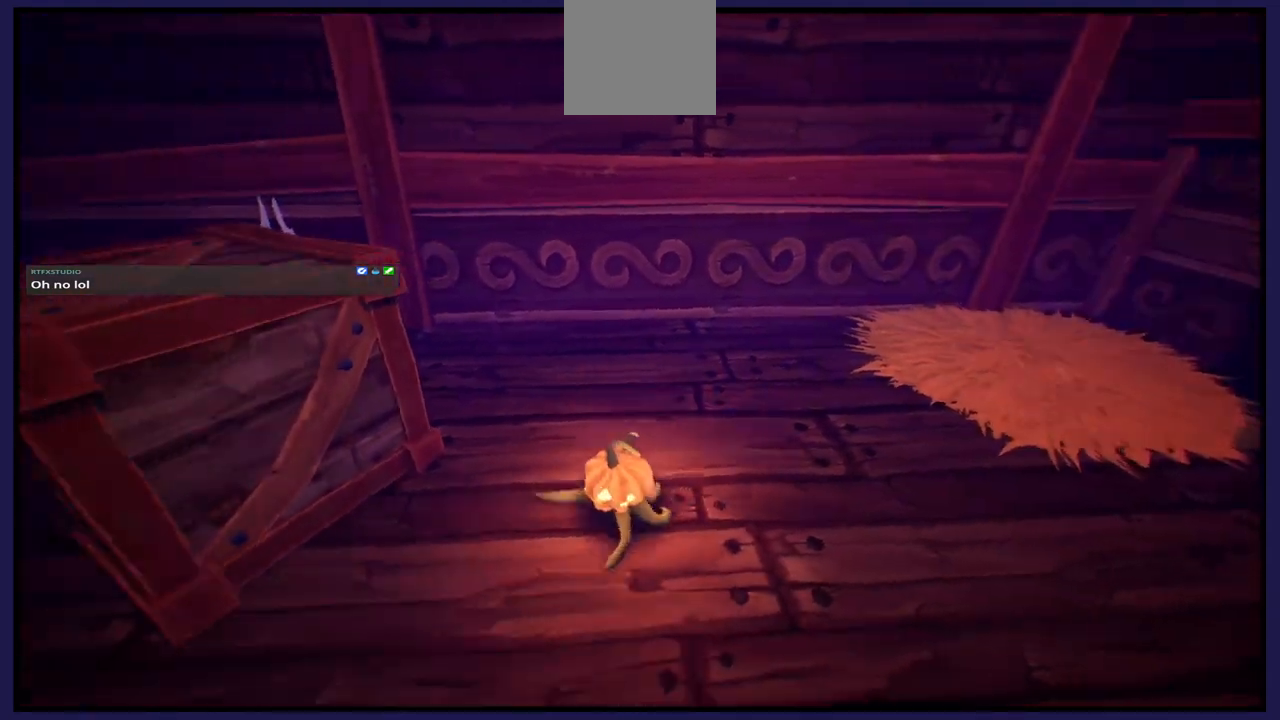
Gameplay with a controller (Xbox layout); each line is a JSON object with the inputs held at the frame after it. "events" lists button and stick changes between this image and that frame as [ms after this image, input, new state], when the widget could be followed in between.
{"buttons": [], "left_stick": "center", "right_stick": "left", "events": [[33, "left_stick", "center"]]}
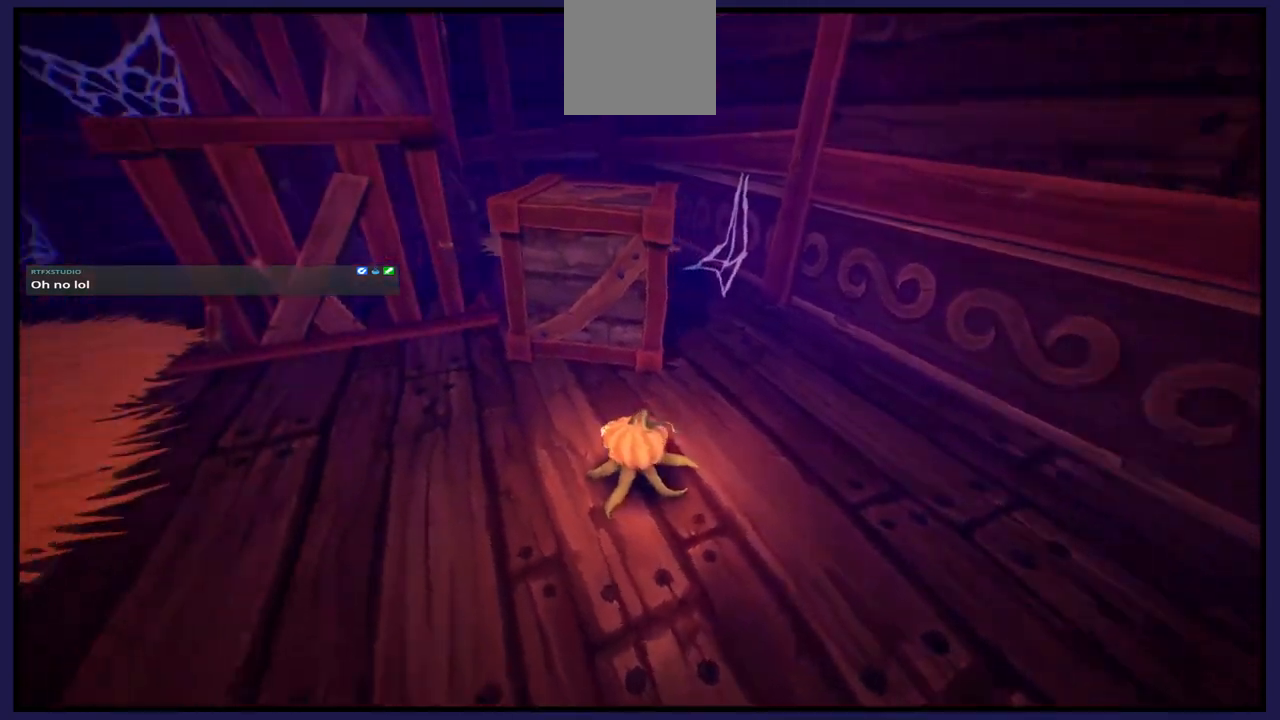
{"buttons": ["L2"], "left_stick": "center", "right_stick": "center", "events": [[100, "right_stick", "center"], [133, "R1", "down"], [250, "R1", "up"], [383, "L2", "down"]]}
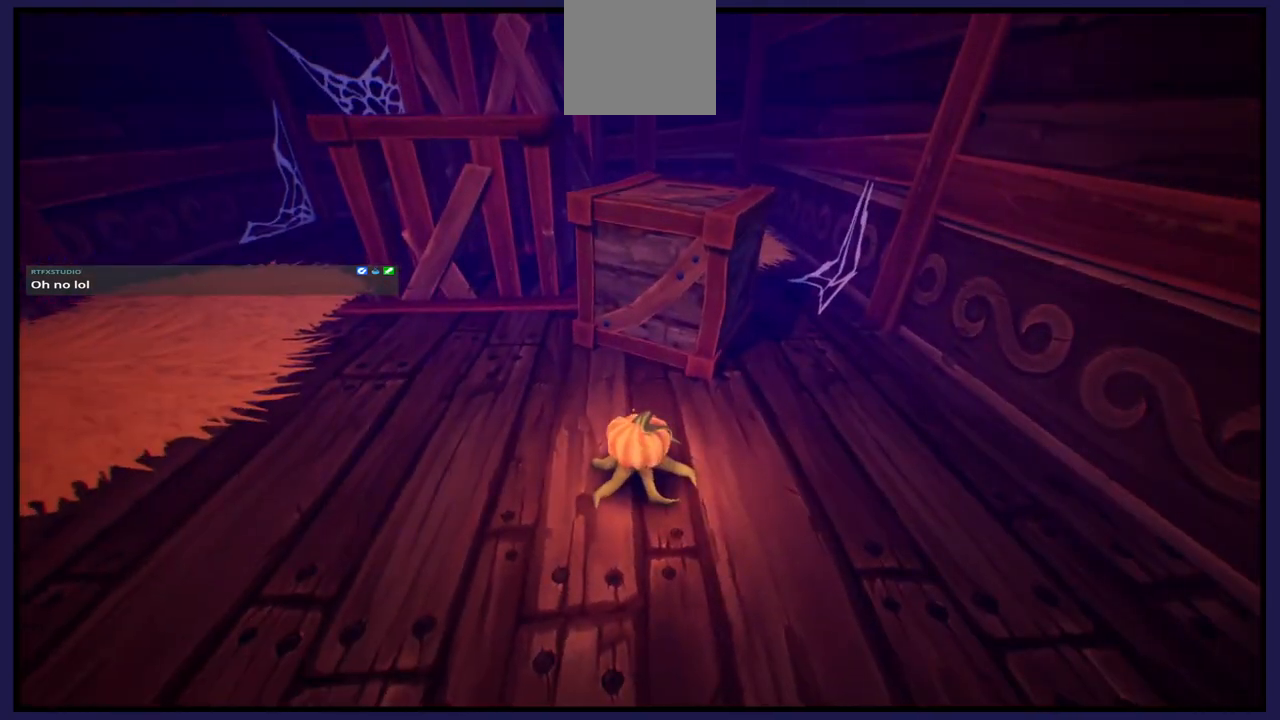
{"buttons": [], "left_stick": "center", "right_stick": "center", "events": [[17, "L2", "up"], [50, "R2", "down"], [200, "R2", "up"], [350, "Y", "down"], [467, "Y", "up"]]}
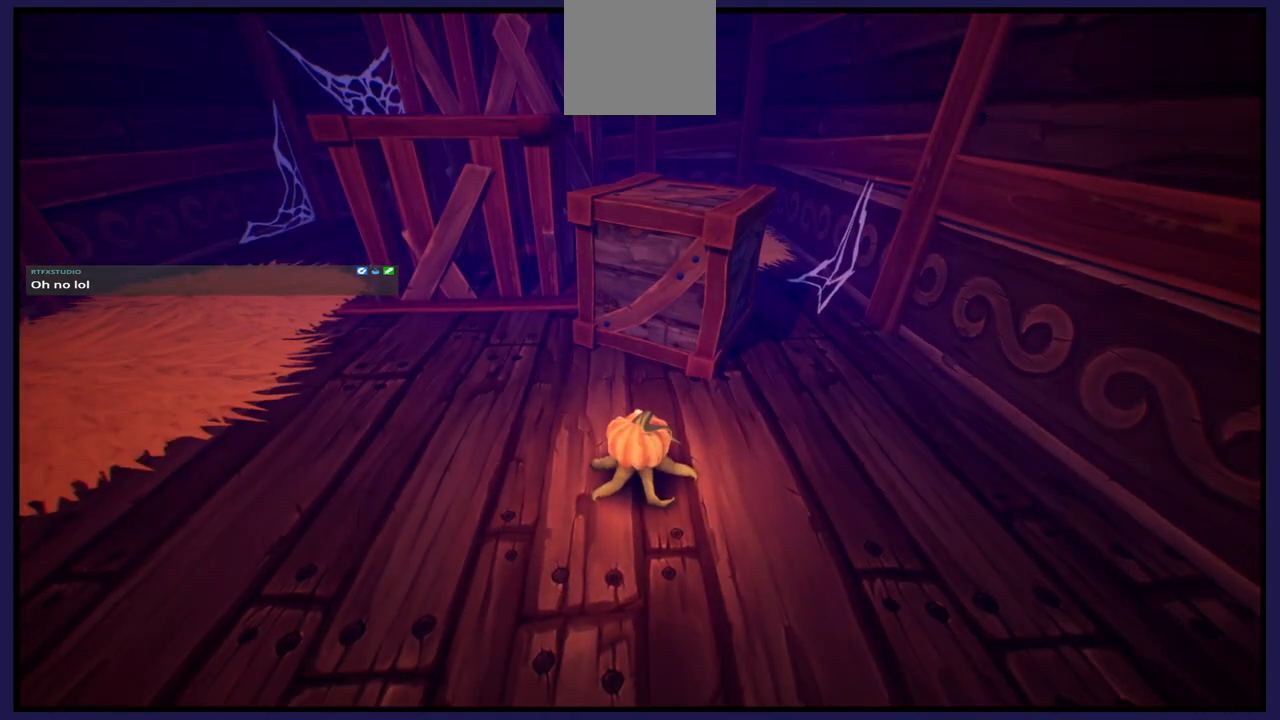
{"buttons": [], "left_stick": "center", "right_stick": "center", "events": [[167, "X", "down"], [250, "X", "up"]]}
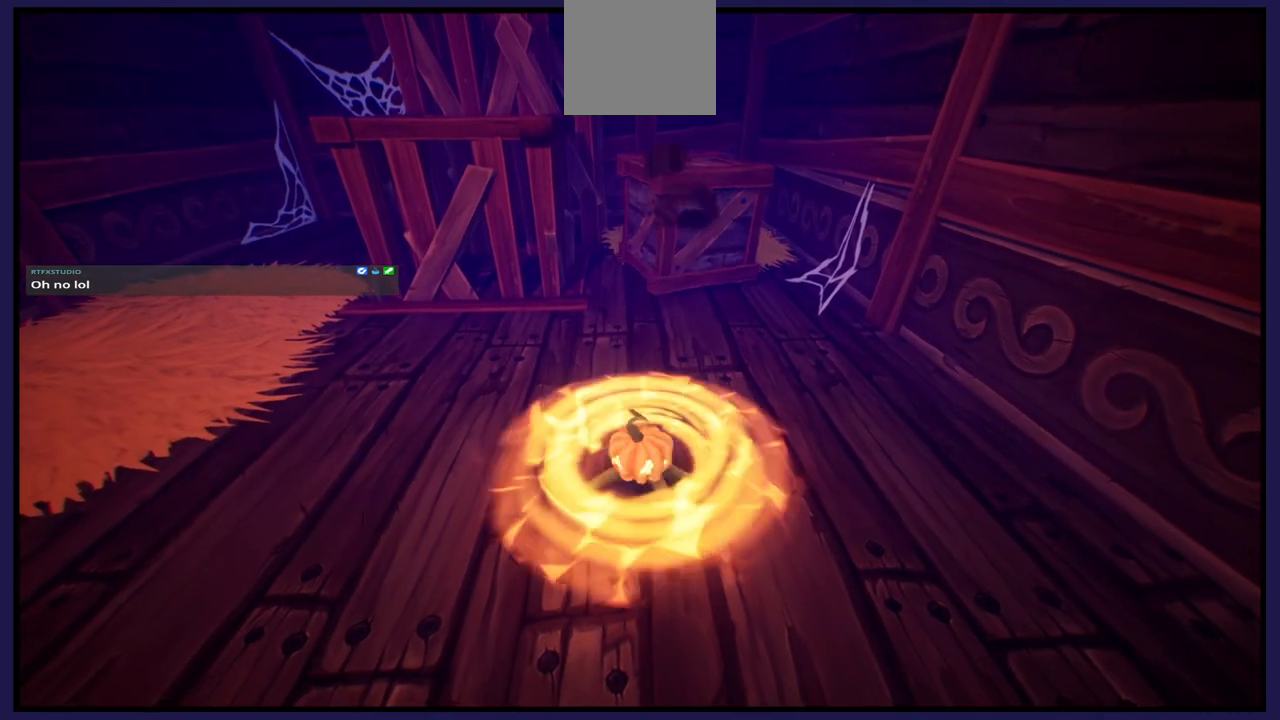
{"buttons": [], "left_stick": "up", "right_stick": "center", "events": [[433, "left_stick", "up"]]}
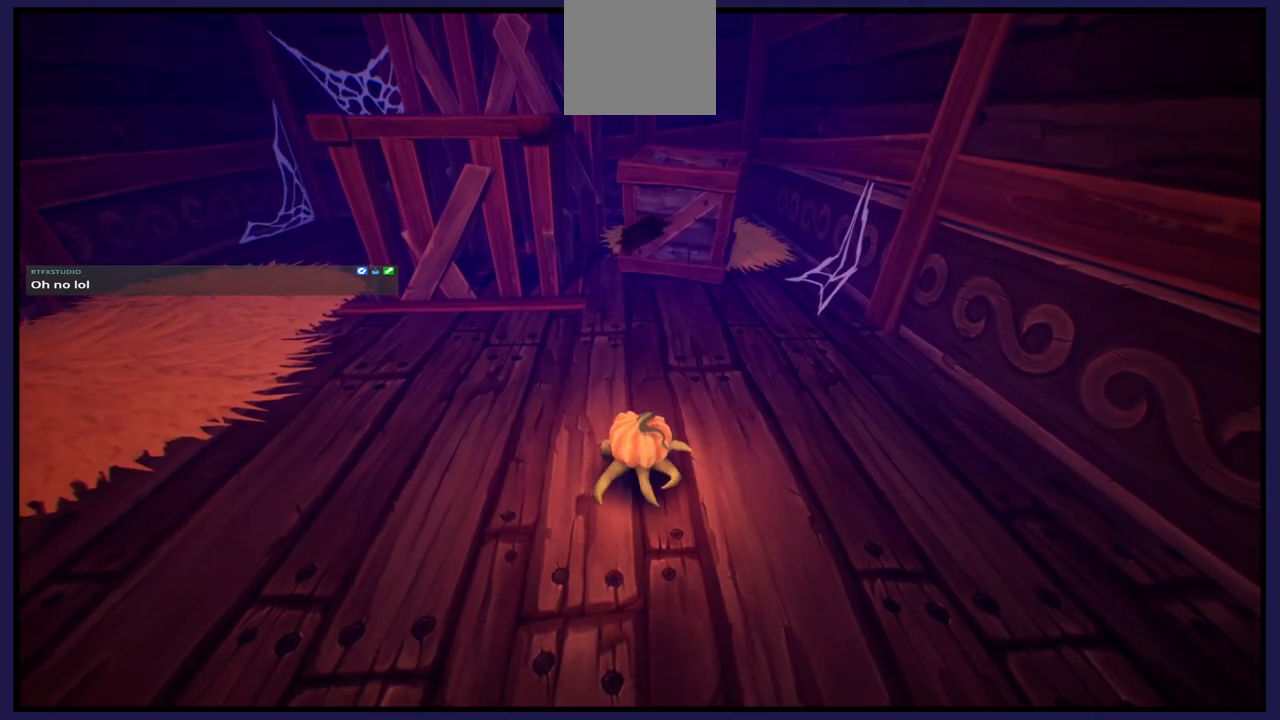
{"buttons": [], "left_stick": "up-right", "right_stick": "up-left", "events": [[150, "right_stick", "left"], [233, "right_stick", "up-left"], [483, "left_stick", "up-right"]]}
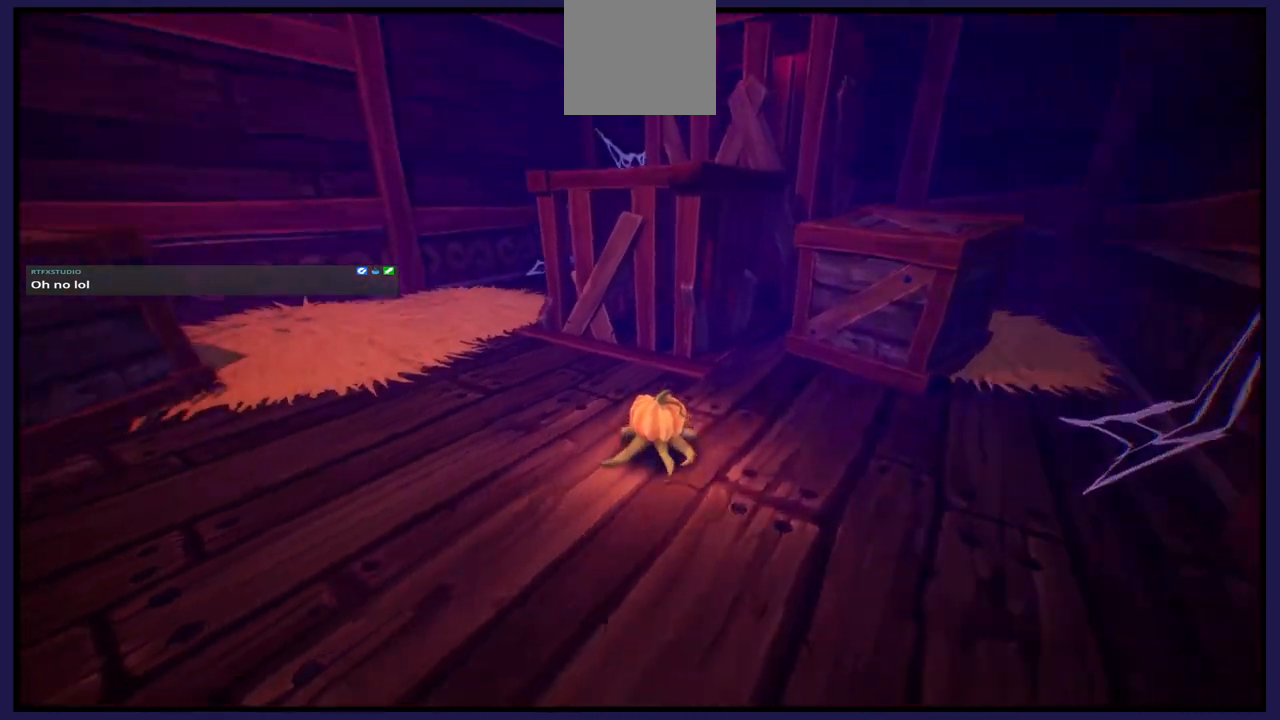
{"buttons": ["A"], "left_stick": "right", "right_stick": "center", "events": [[83, "right_stick", "center"], [383, "A", "down"], [500, "left_stick", "right"]]}
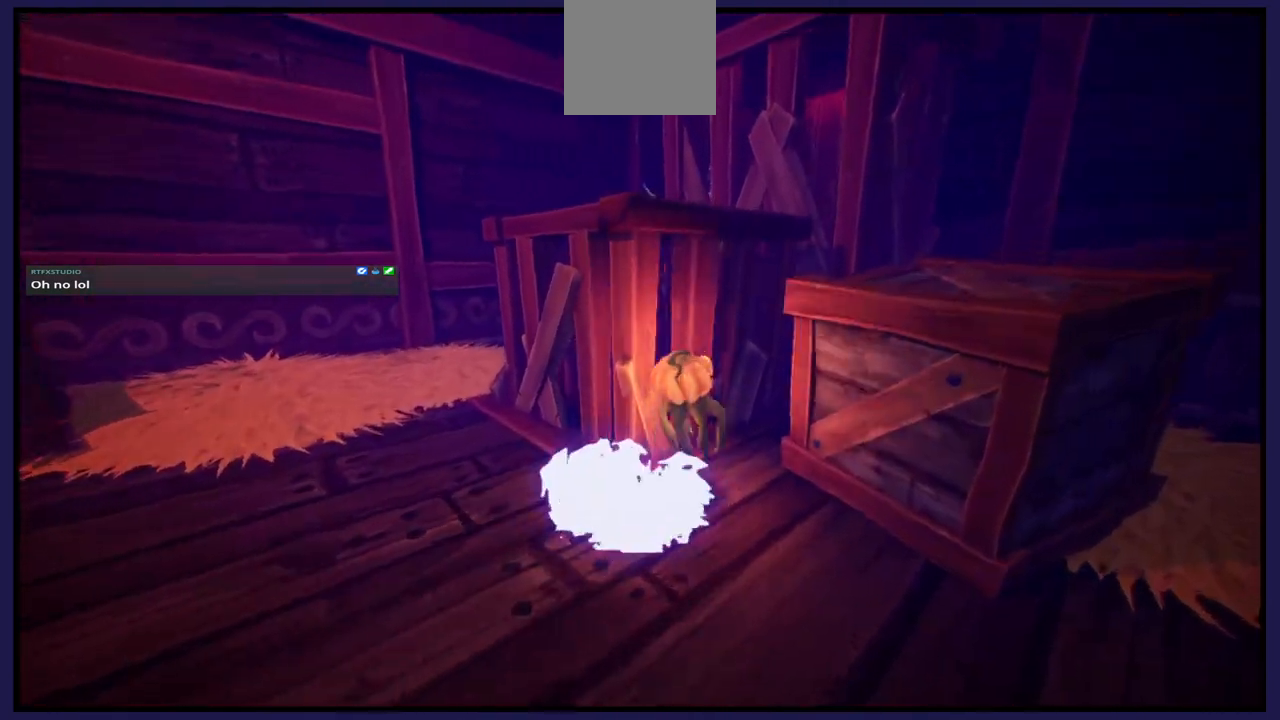
{"buttons": [], "left_stick": "center", "right_stick": "center", "events": [[117, "left_stick", "down-right"], [400, "A", "up"], [483, "left_stick", "center"]]}
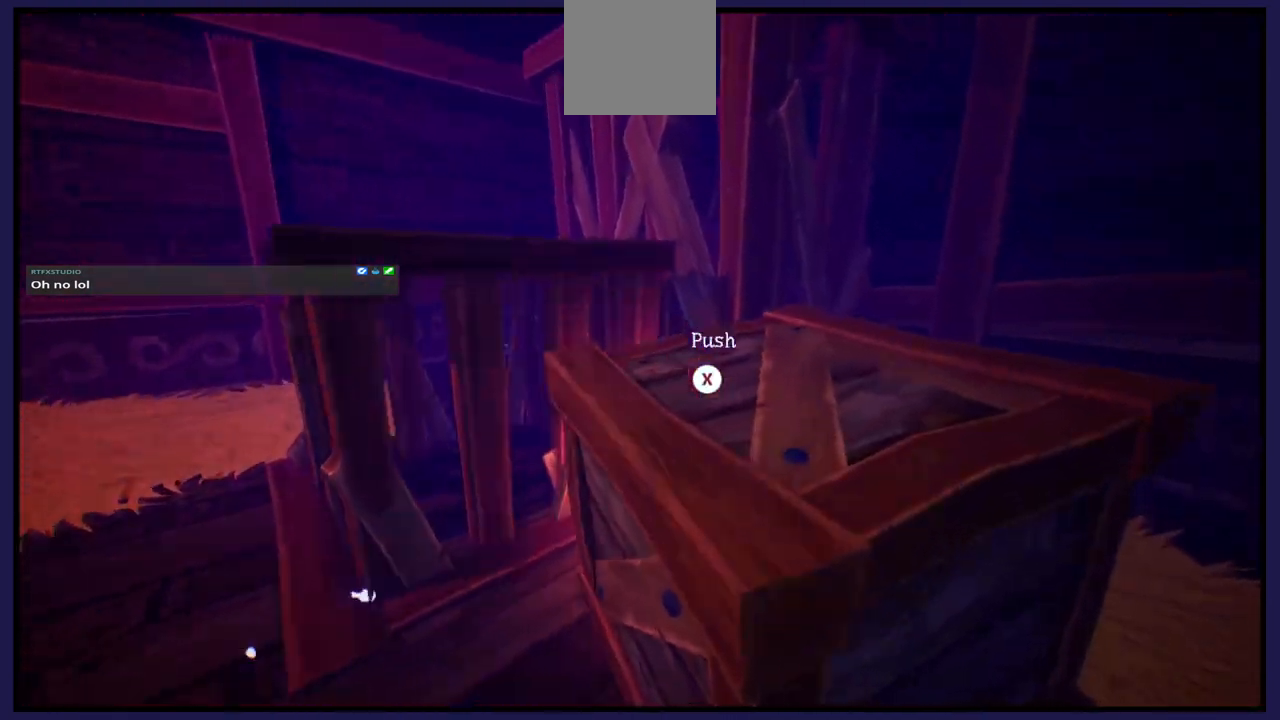
{"buttons": ["A"], "left_stick": "center", "right_stick": "center", "events": [[100, "left_stick", "down"], [283, "A", "down"], [383, "left_stick", "center"]]}
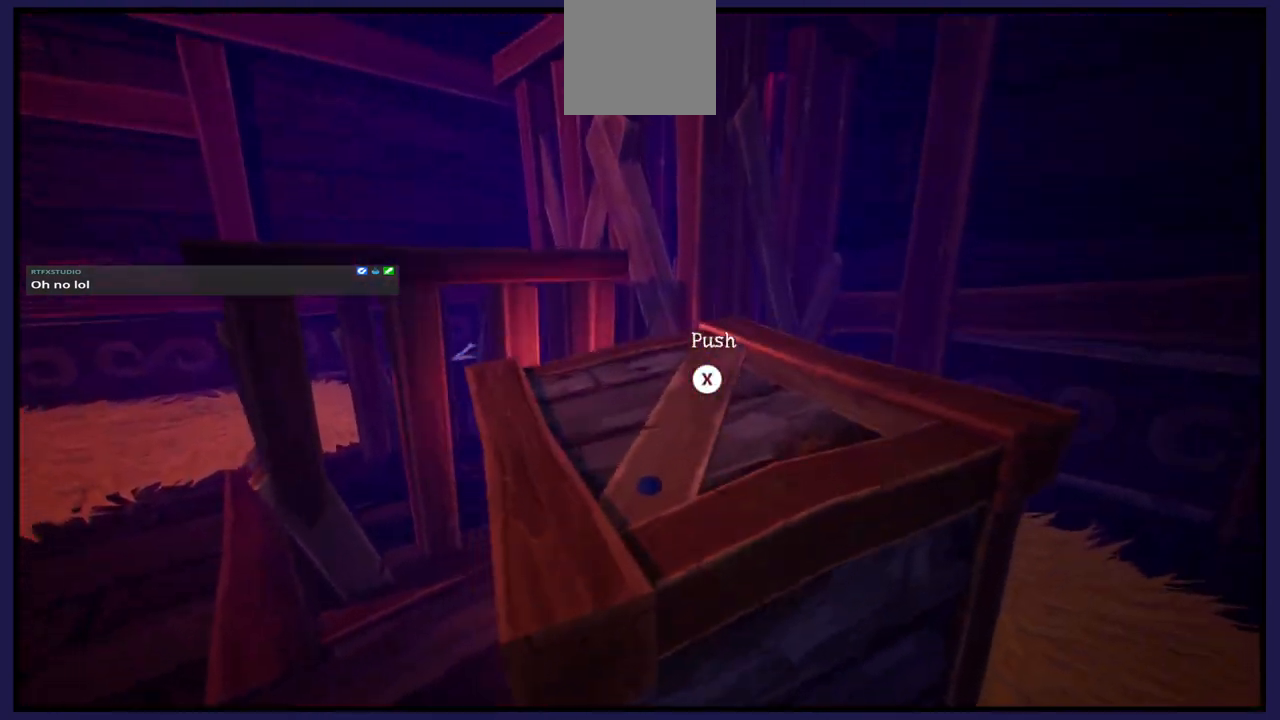
{"buttons": ["A"], "left_stick": "down-right", "right_stick": "center", "events": [[83, "A", "up"], [100, "left_stick", "down-right"], [167, "A", "down"]]}
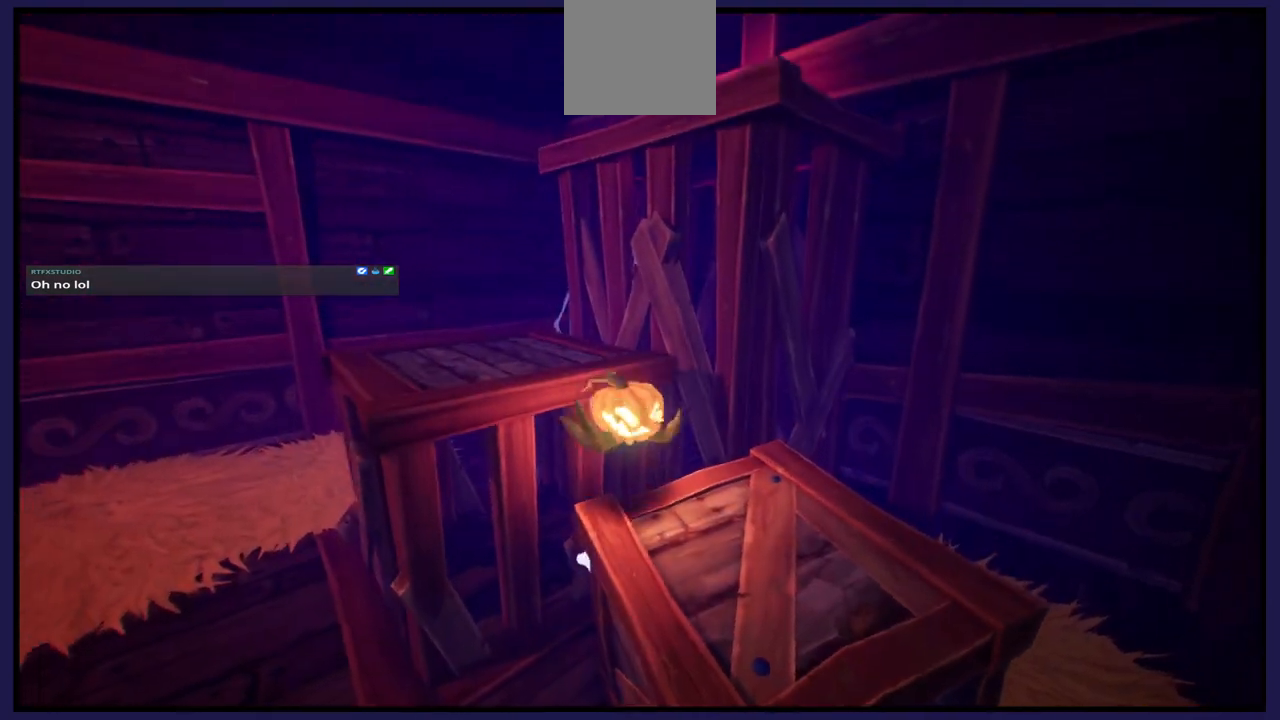
{"buttons": [], "left_stick": "center", "right_stick": "center", "events": [[33, "A", "up"], [217, "left_stick", "up-right"], [400, "left_stick", "center"]]}
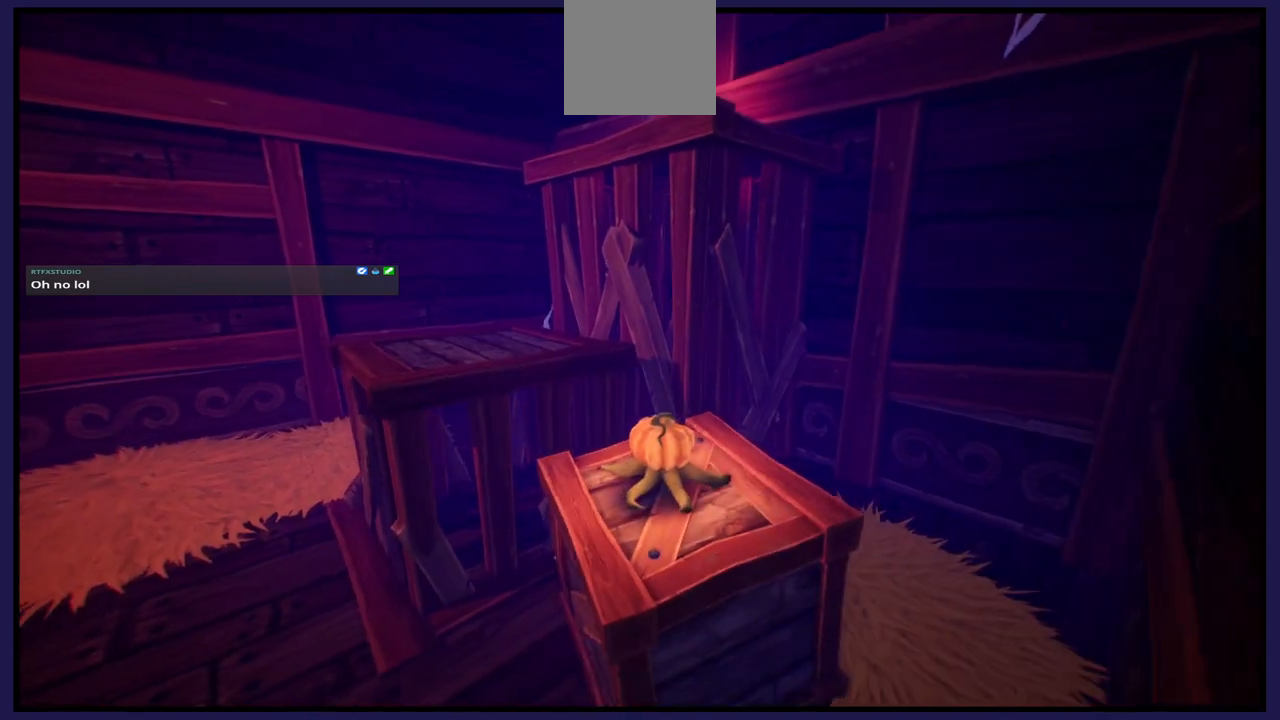
{"buttons": ["A"], "left_stick": "up-left", "right_stick": "center", "events": [[117, "left_stick", "left"], [217, "left_stick", "up-left"], [317, "A", "down"]]}
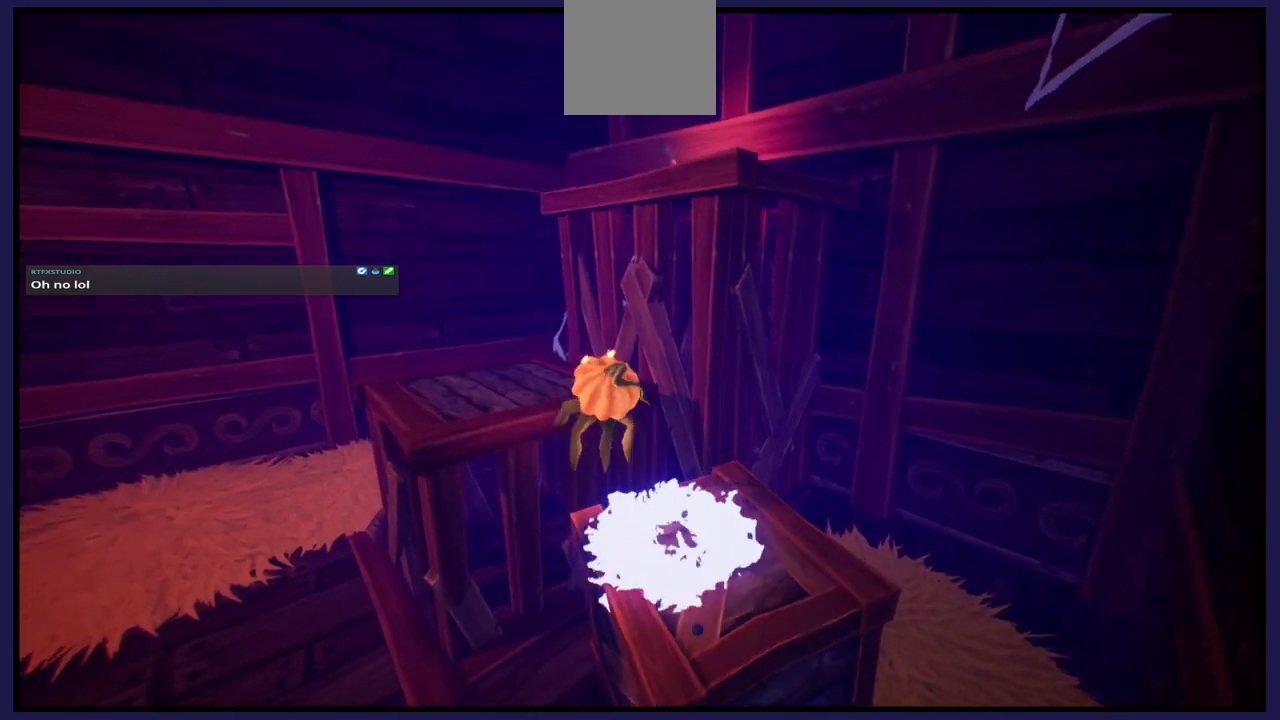
{"buttons": ["A"], "left_stick": "up", "right_stick": "center", "events": [[83, "left_stick", "up"], [117, "A", "up"], [467, "A", "down"]]}
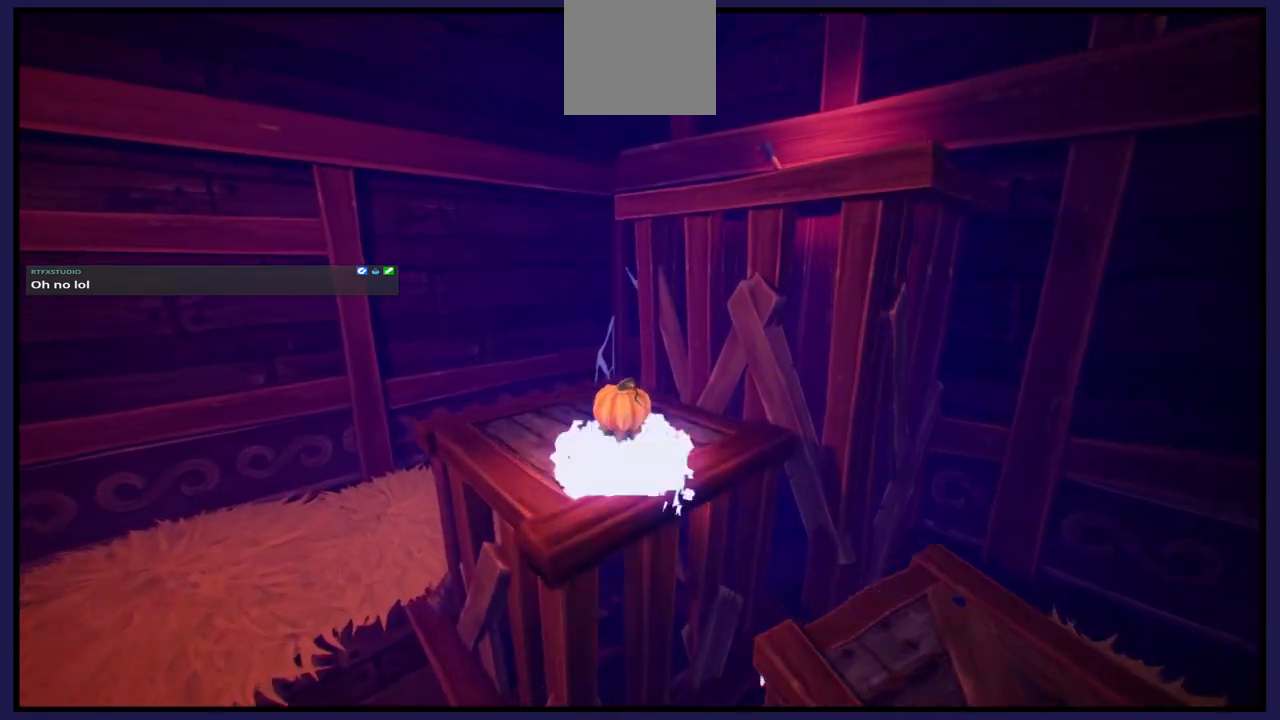
{"buttons": [], "left_stick": "down", "right_stick": "center", "events": [[67, "A", "up"], [83, "left_stick", "center"], [150, "left_stick", "down"]]}
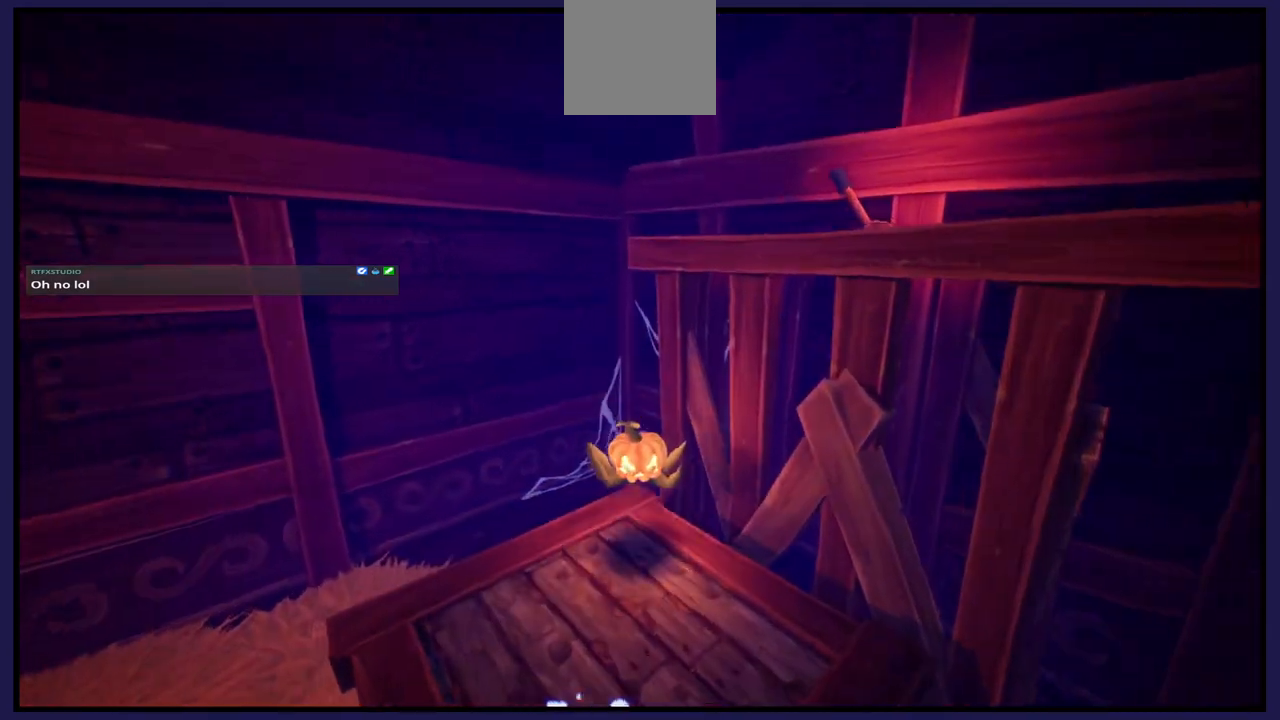
{"buttons": [], "left_stick": "center", "right_stick": "center", "events": [[367, "left_stick", "right"], [433, "left_stick", "center"]]}
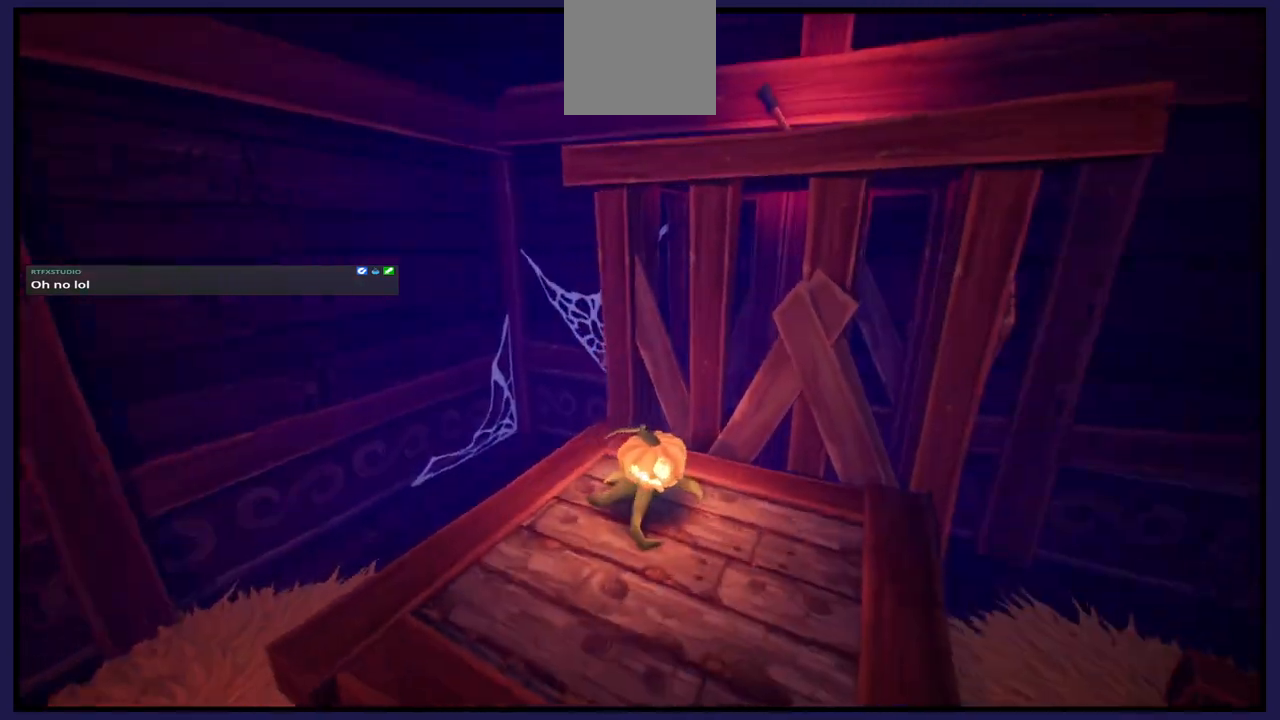
{"buttons": ["A"], "left_stick": "up", "right_stick": "center", "events": [[67, "A", "down"], [350, "left_stick", "up"], [383, "A", "up"], [483, "A", "down"]]}
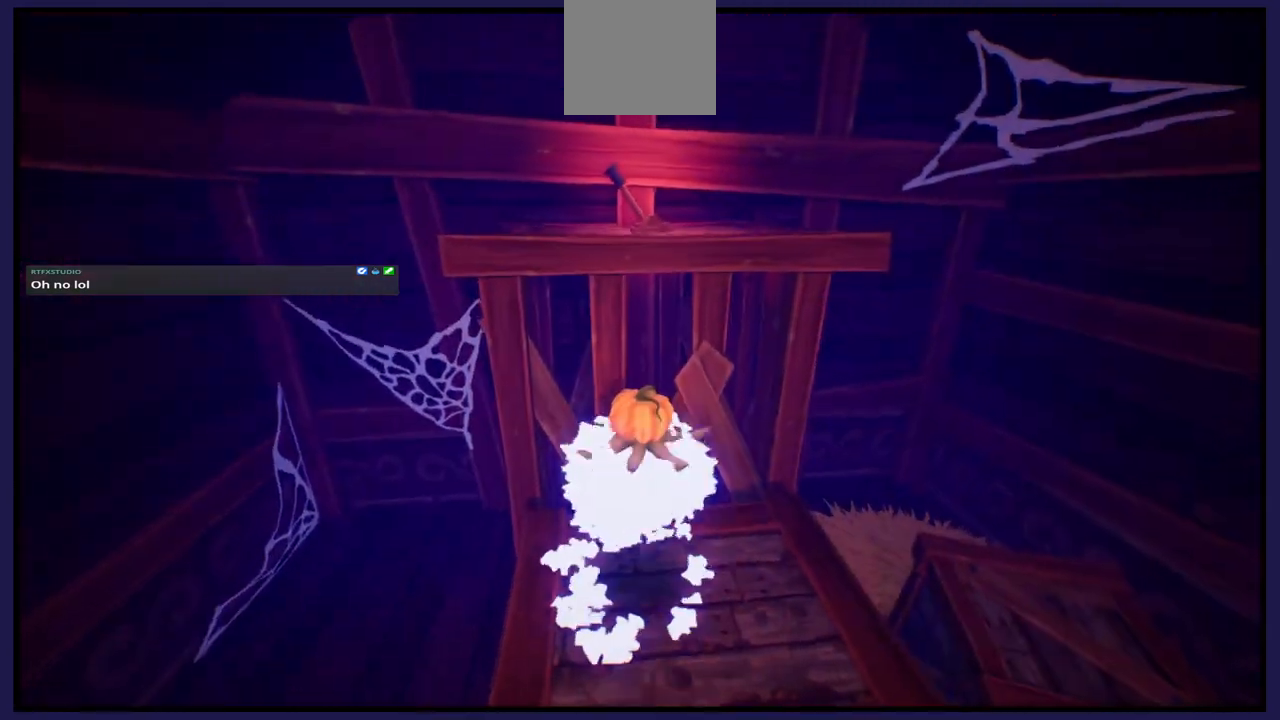
{"buttons": ["A"], "left_stick": "down", "right_stick": "center", "events": [[233, "left_stick", "down"]]}
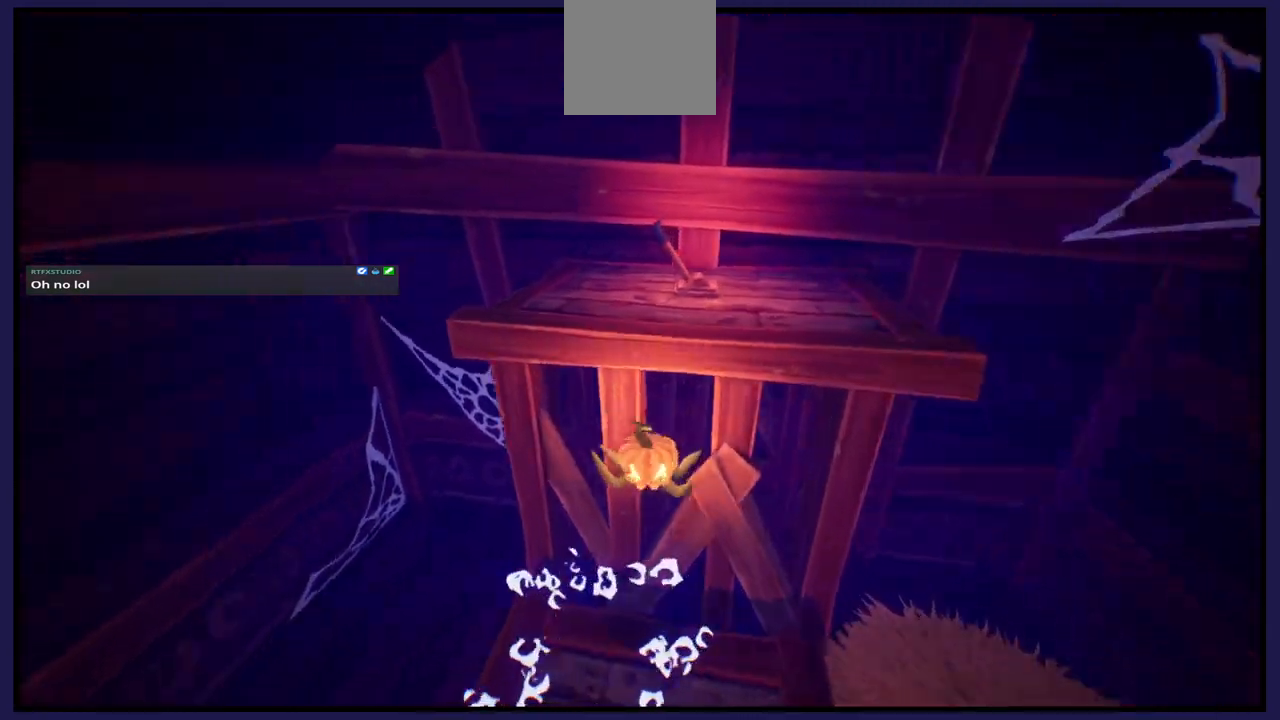
{"buttons": [], "left_stick": "down-left", "right_stick": "left", "events": [[50, "A", "up"], [367, "left_stick", "down-left"], [367, "right_stick", "left"]]}
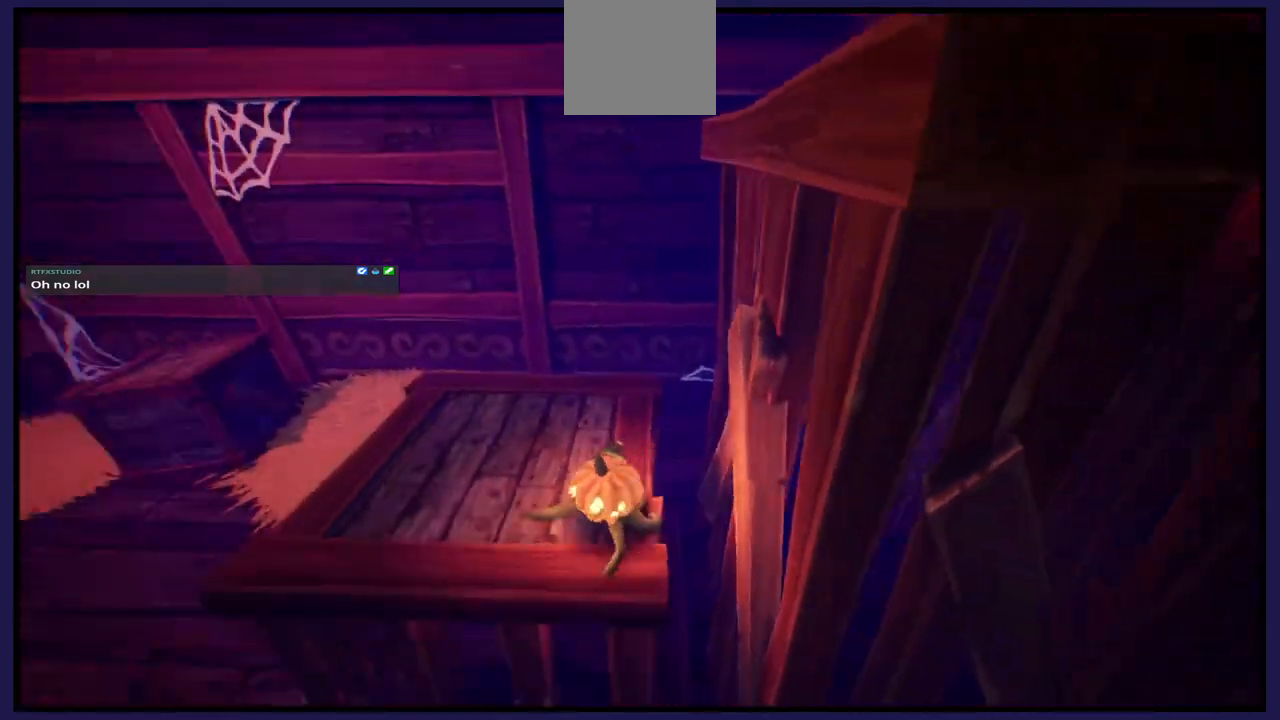
{"buttons": [], "left_stick": "up-right", "right_stick": "center", "events": [[200, "left_stick", "center"], [300, "left_stick", "up"], [350, "left_stick", "up-right"], [350, "right_stick", "center"]]}
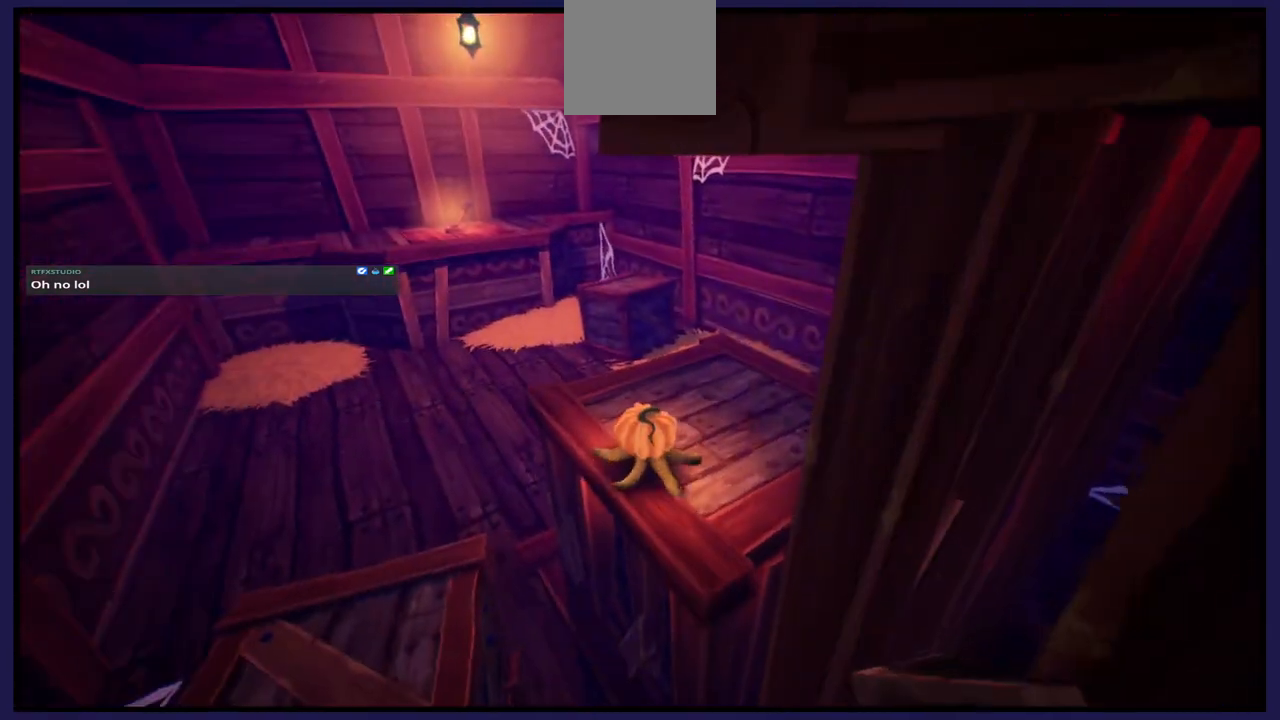
{"buttons": [], "left_stick": "up", "right_stick": "center", "events": [[133, "left_stick", "center"], [400, "left_stick", "up"]]}
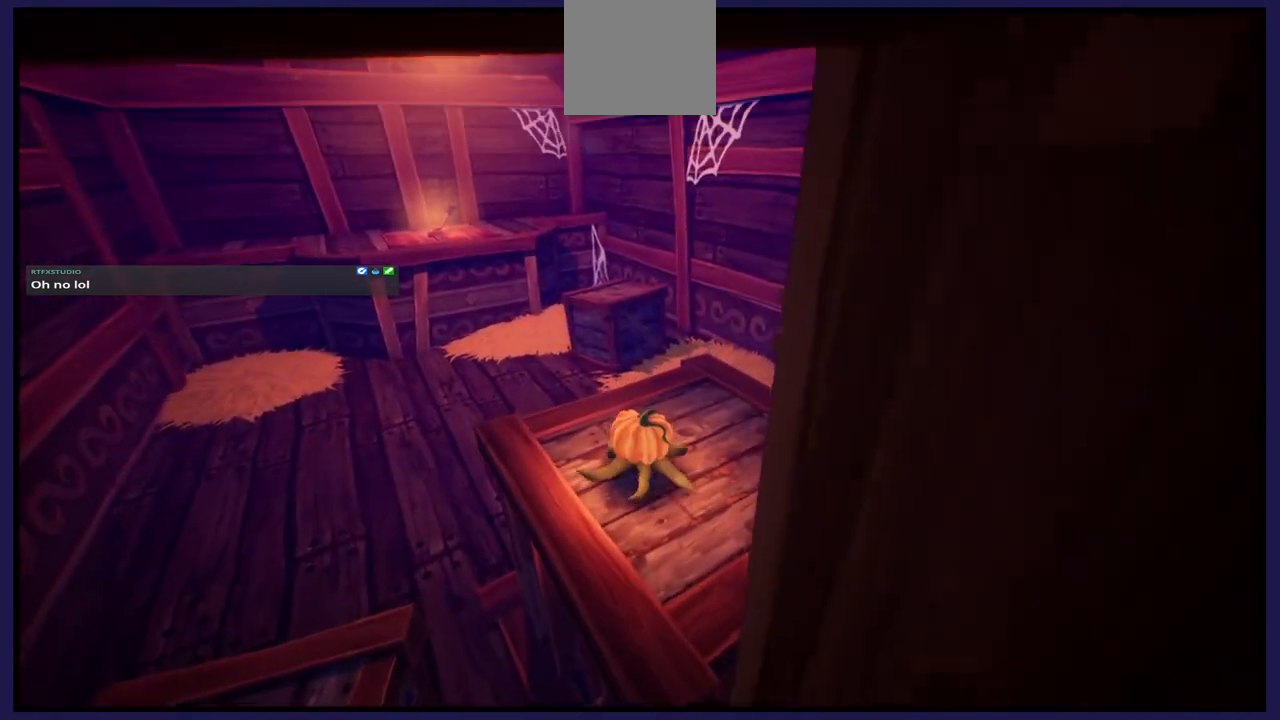
{"buttons": ["A"], "left_stick": "up", "right_stick": "center", "events": [[450, "A", "down"]]}
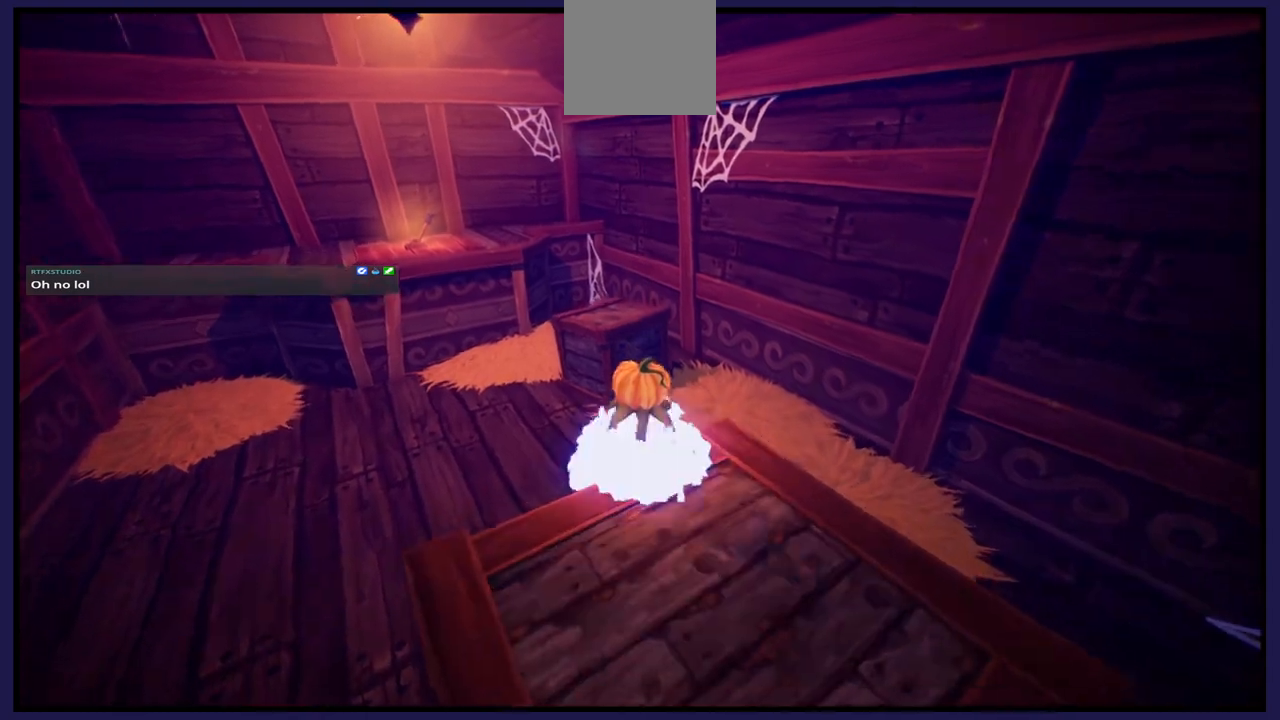
{"buttons": [], "left_stick": "up", "right_stick": "center", "events": [[417, "A", "up"]]}
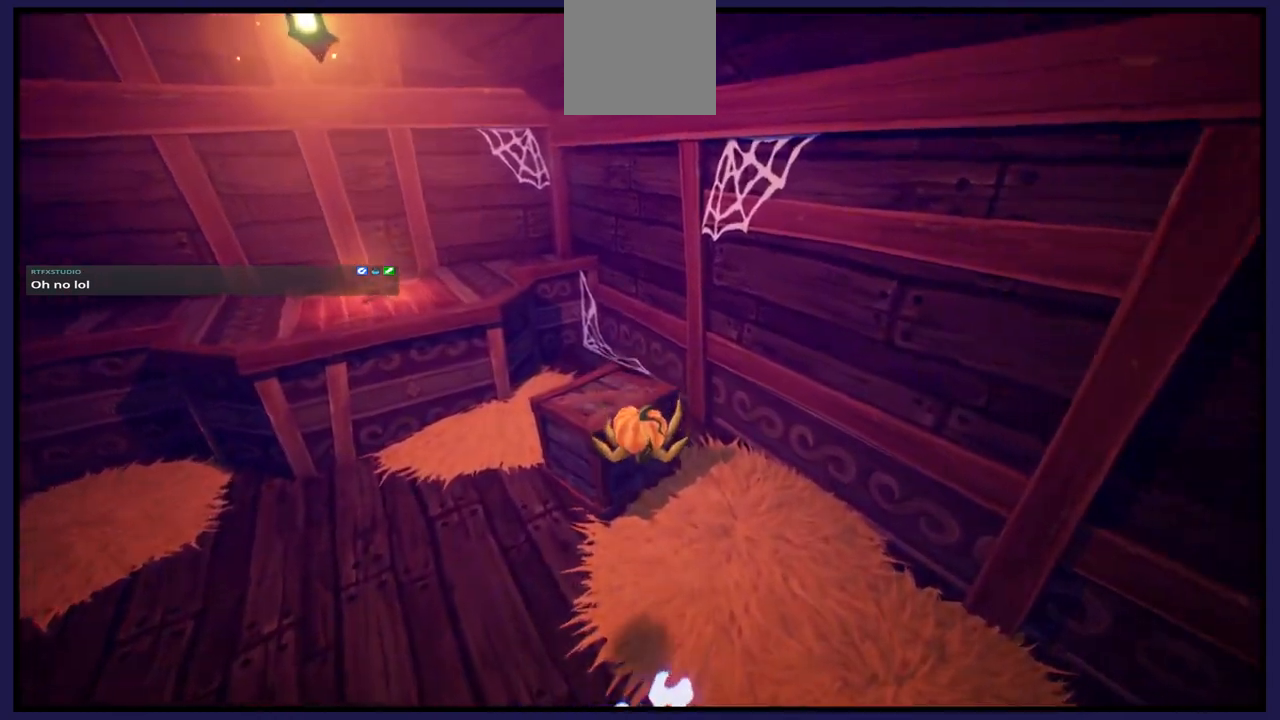
{"buttons": [], "left_stick": "up-left", "right_stick": "center", "events": [[83, "A", "down"], [383, "A", "up"], [383, "left_stick", "up-left"]]}
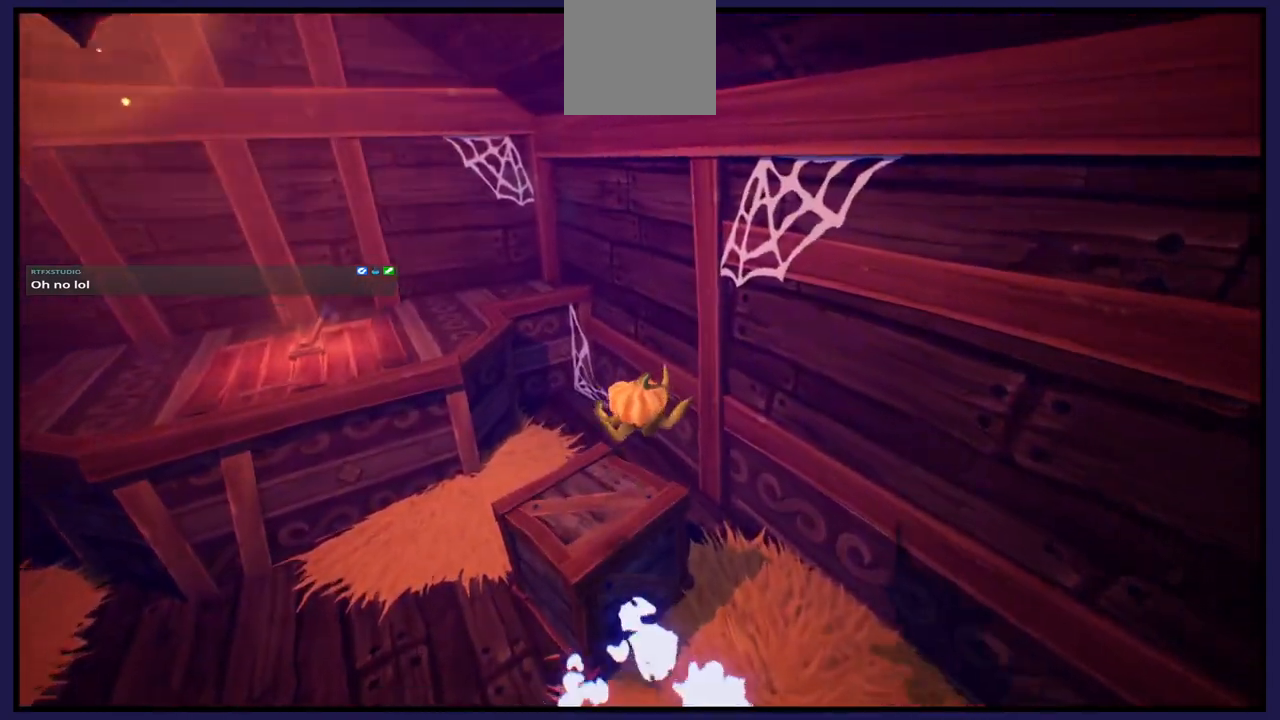
{"buttons": [], "left_stick": "down-left", "right_stick": "center", "events": [[33, "left_stick", "center"], [367, "left_stick", "down"], [450, "left_stick", "down-left"]]}
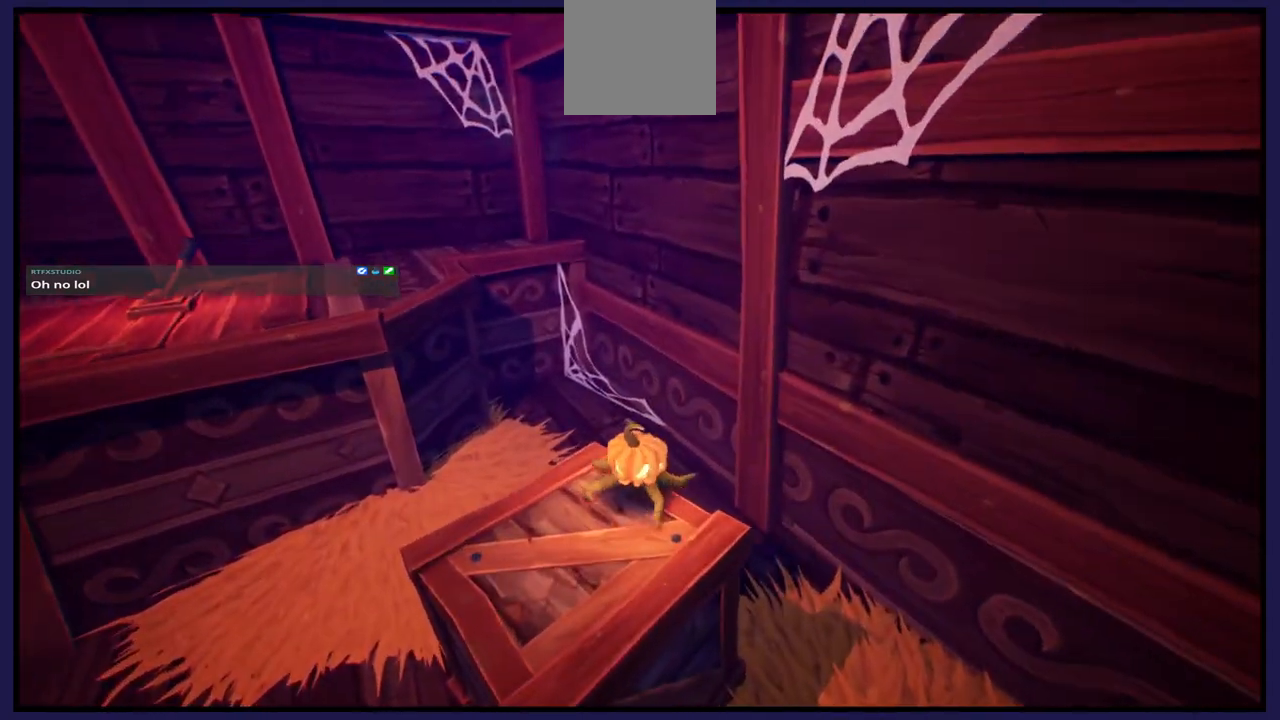
{"buttons": [], "left_stick": "up-left", "right_stick": "center", "events": [[50, "left_stick", "left"], [133, "A", "down"], [300, "left_stick", "up-left"], [450, "A", "up"]]}
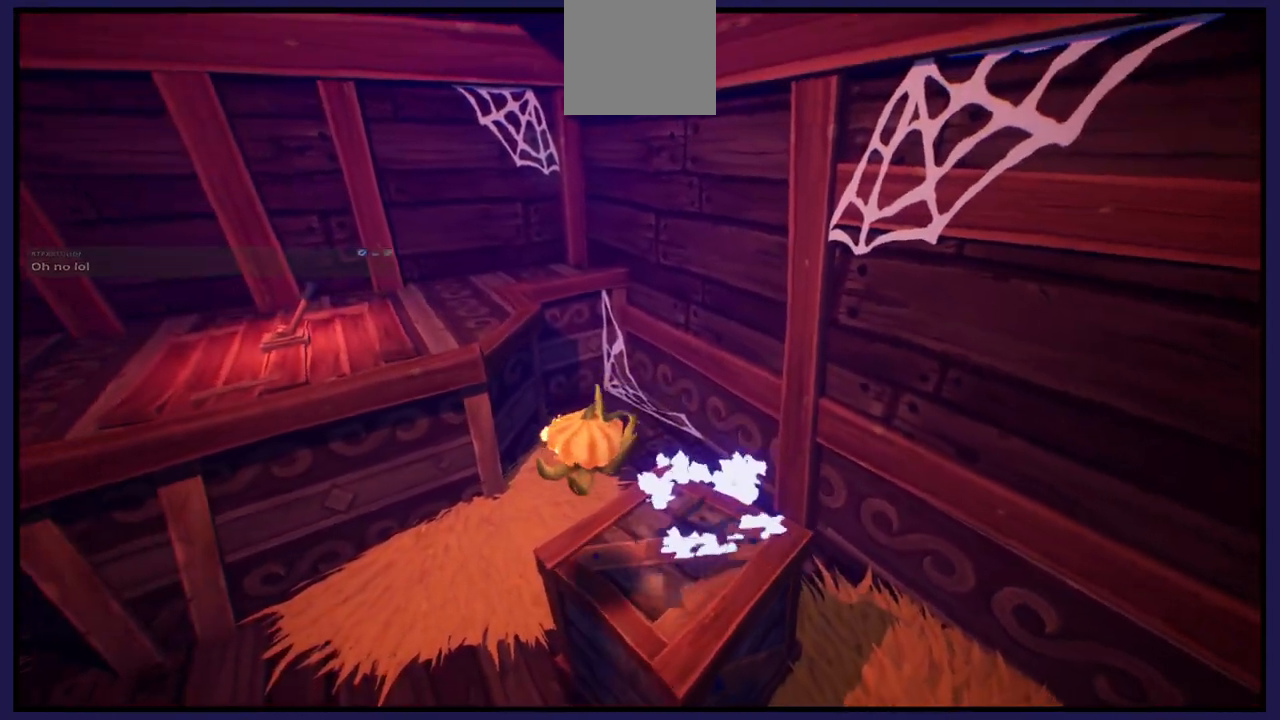
{"buttons": ["A"], "left_stick": "up", "right_stick": "center", "events": [[250, "A", "down"], [333, "left_stick", "up"]]}
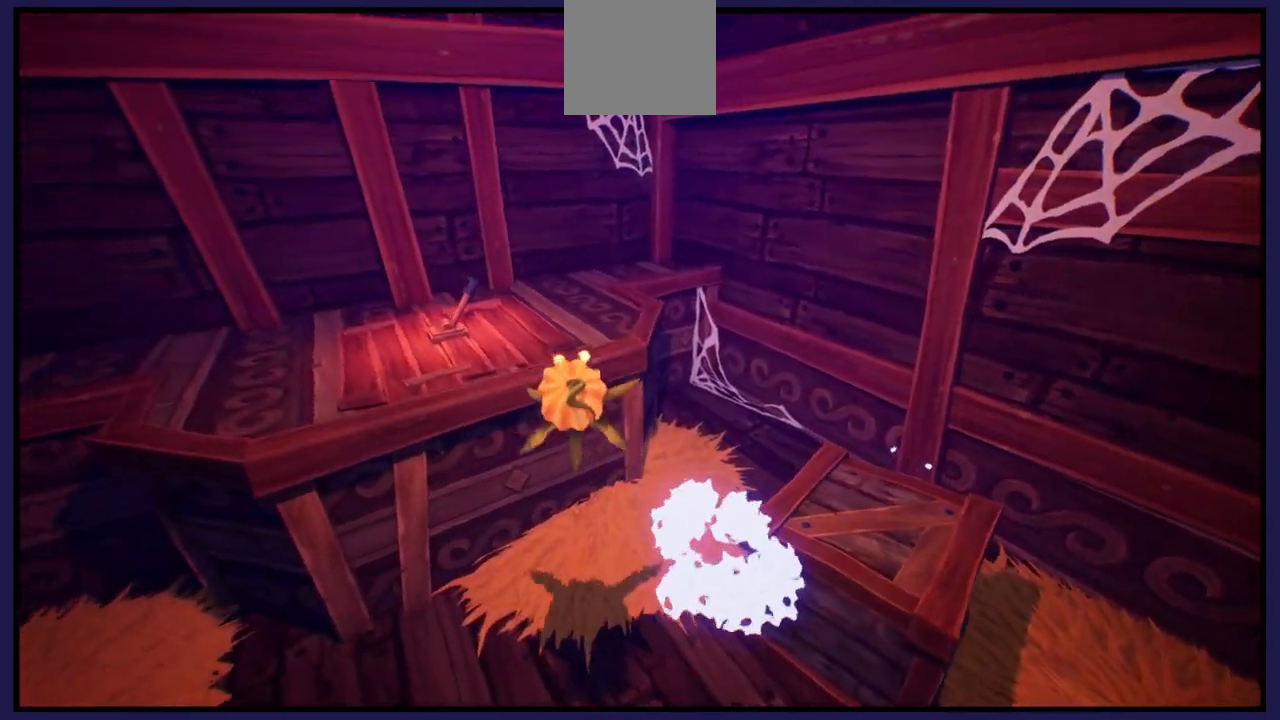
{"buttons": [], "left_stick": "up", "right_stick": "center", "events": [[467, "A", "up"]]}
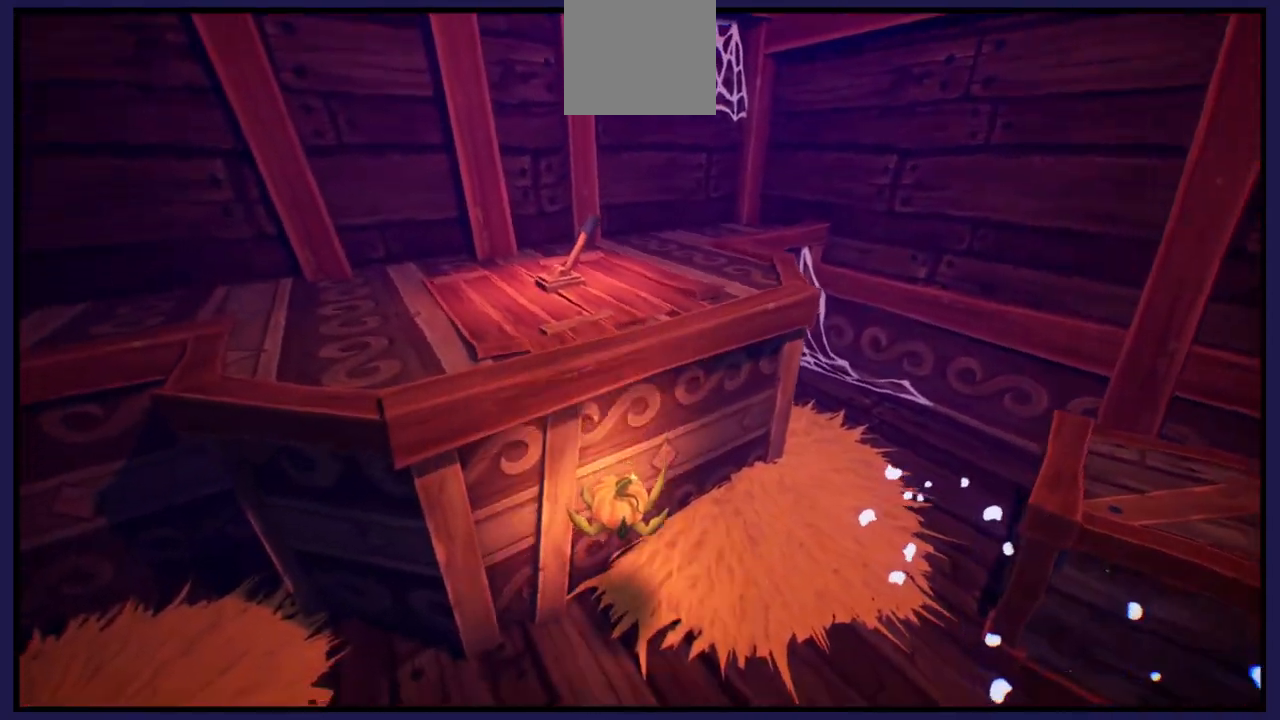
{"buttons": ["A"], "left_stick": "up-right", "right_stick": "center", "events": [[17, "left_stick", "right"], [433, "A", "down"], [467, "left_stick", "up-right"]]}
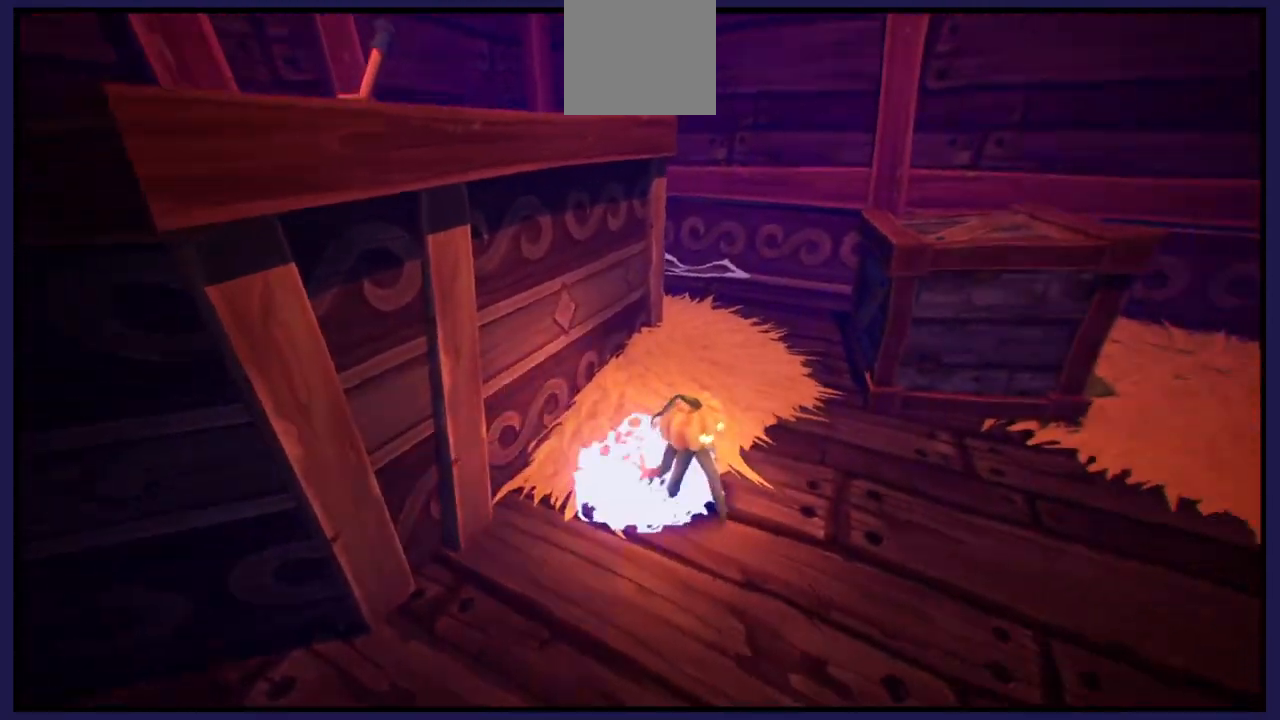
{"buttons": ["A"], "left_stick": "up-left", "right_stick": "center", "events": [[133, "left_stick", "up"], [183, "A", "up"], [283, "A", "down"], [317, "left_stick", "up-left"]]}
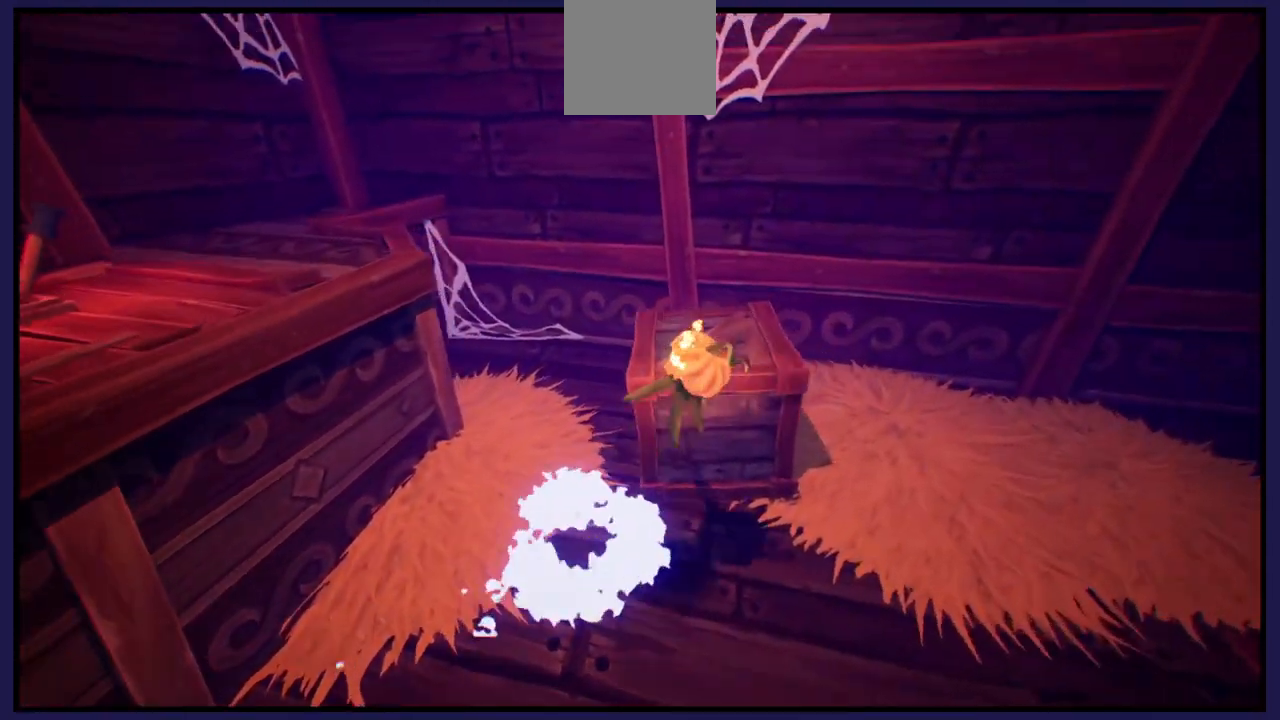
{"buttons": [], "left_stick": "center", "right_stick": "center", "events": [[167, "A", "up"], [333, "left_stick", "center"]]}